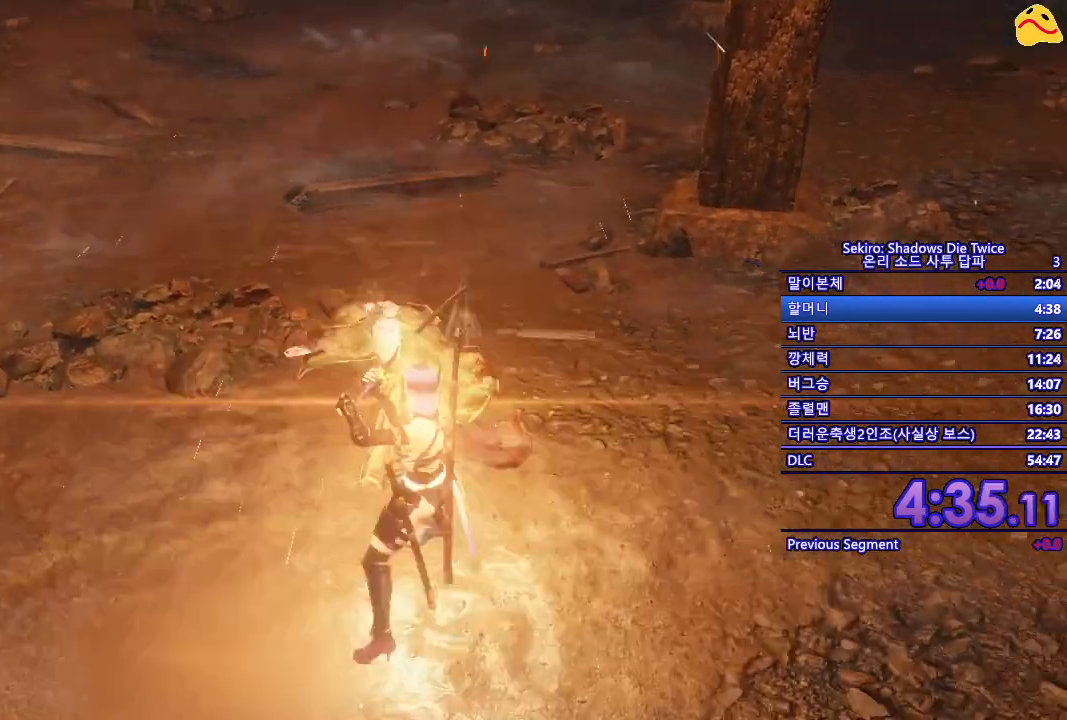
Gameplay with a controller (Xbox layout); each line is a JSON object with the inputs held at the frame after it. "events" lists button and stick changes between this image and that frame as [ms after this image, input, new state], when the widget could be followed in between.
{"buttons": [], "left_stick": "center", "right_stick": "center", "events": [[67, "left_stick", "center"], [117, "L1", "up"], [150, "R1", "down"], [333, "R1", "up"]]}
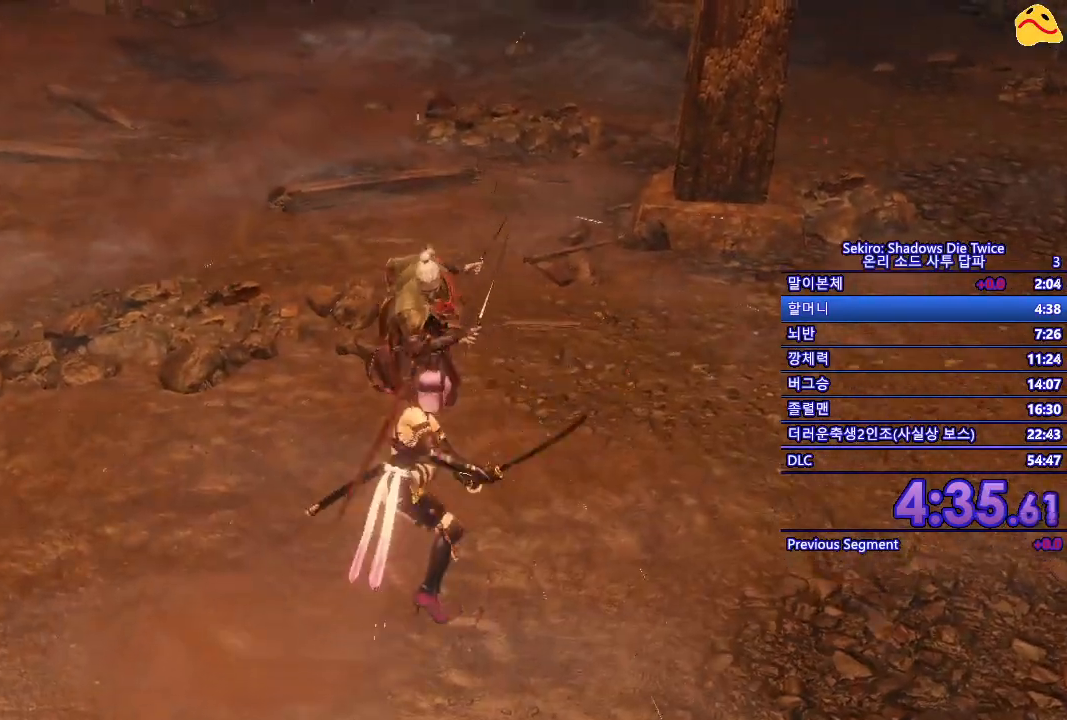
{"buttons": [], "left_stick": "center", "right_stick": "center", "events": [[167, "R1", "down"], [367, "R2", "down"], [417, "R1", "up"], [417, "R2", "up"]]}
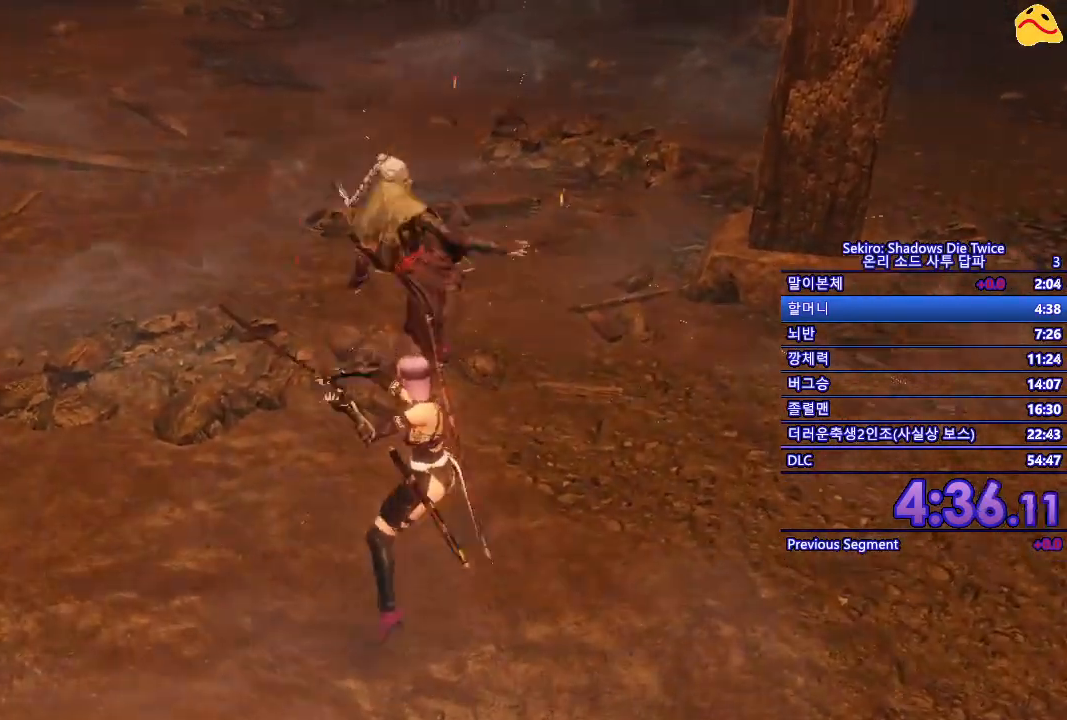
{"buttons": [], "left_stick": "center", "right_stick": "center", "events": []}
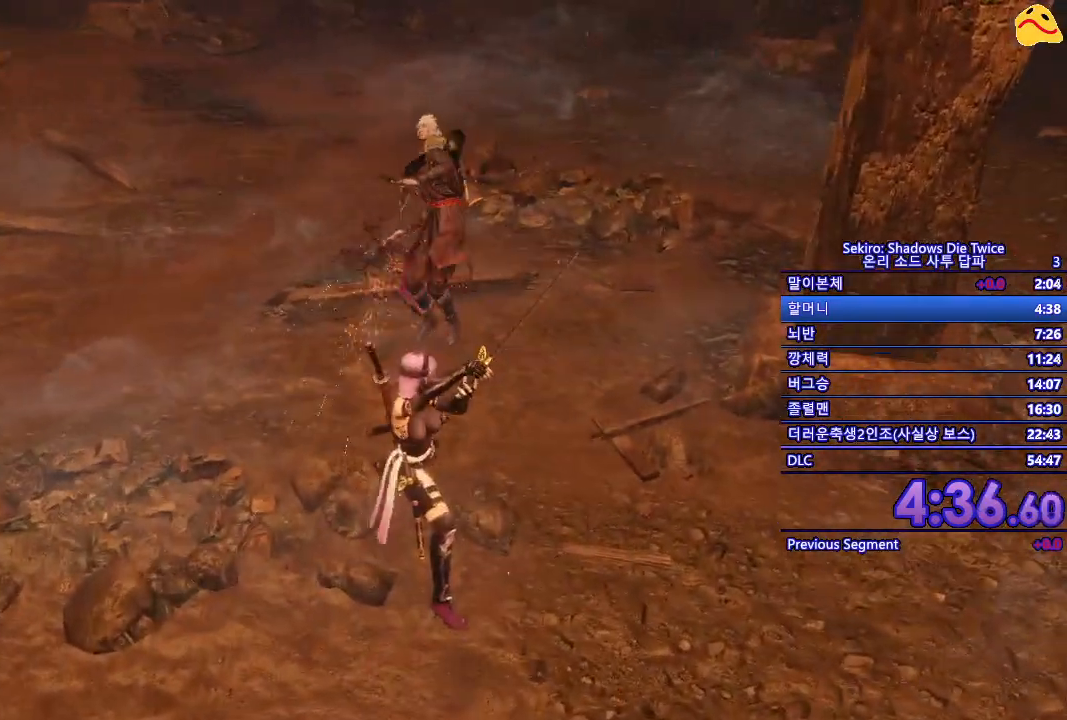
{"buttons": [], "left_stick": "center", "right_stick": "center", "events": [[133, "R1", "down"], [333, "R1", "up"]]}
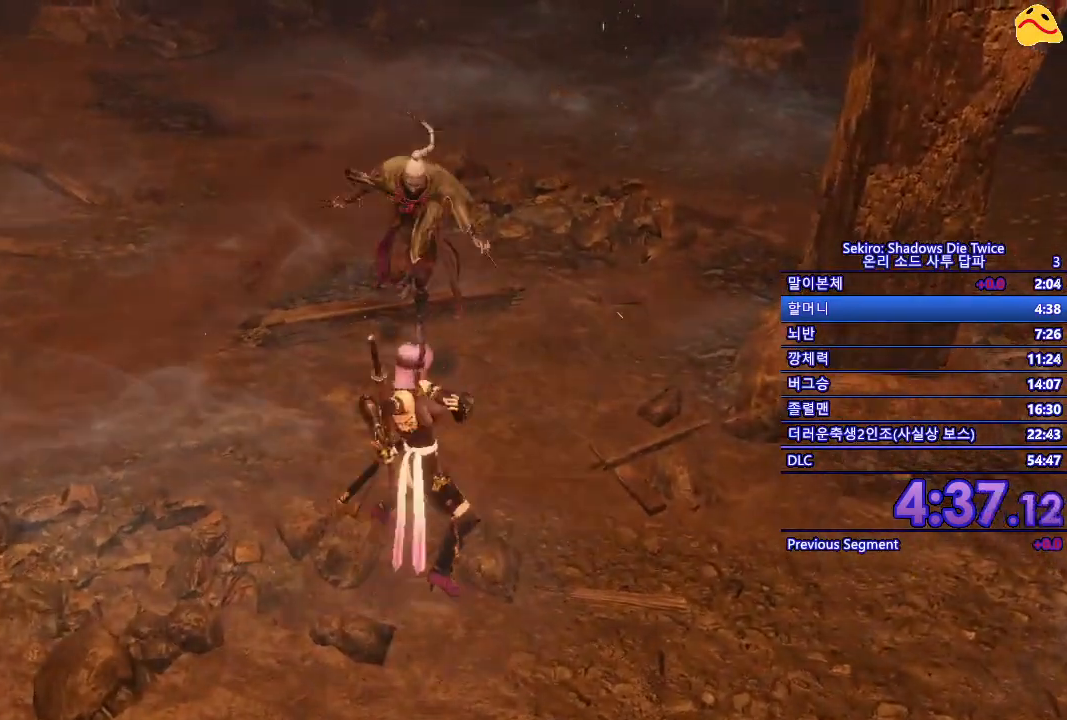
{"buttons": [], "left_stick": "center", "right_stick": "center", "events": [[267, "R1", "down"], [483, "R1", "up"]]}
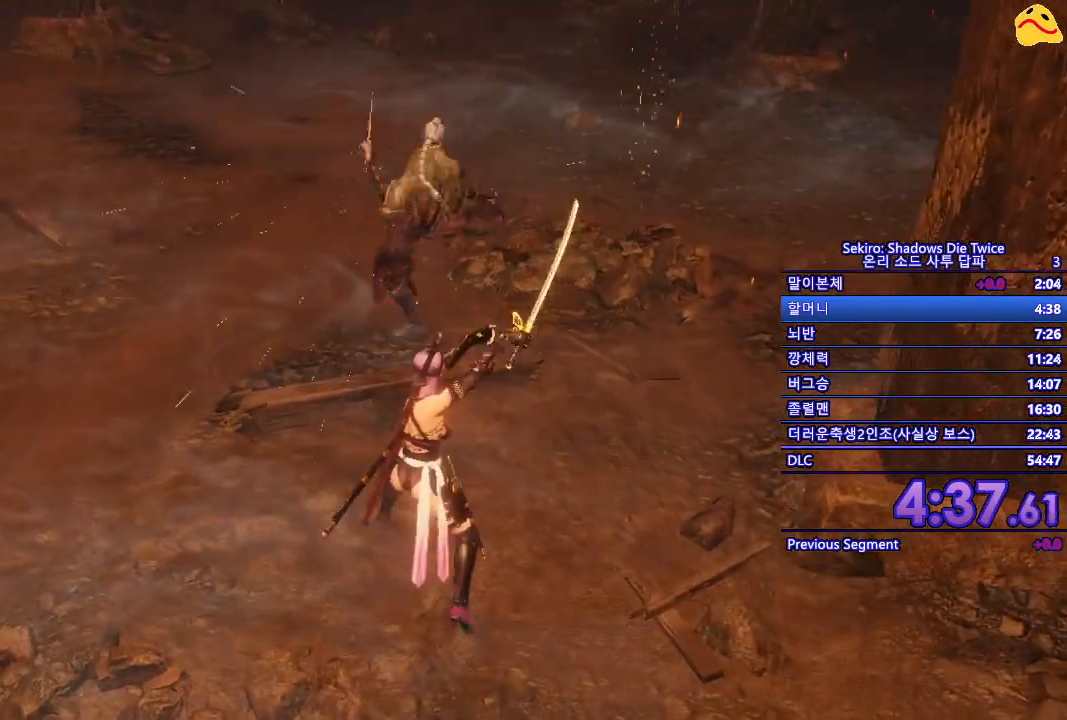
{"buttons": [], "left_stick": "center", "right_stick": "center", "events": []}
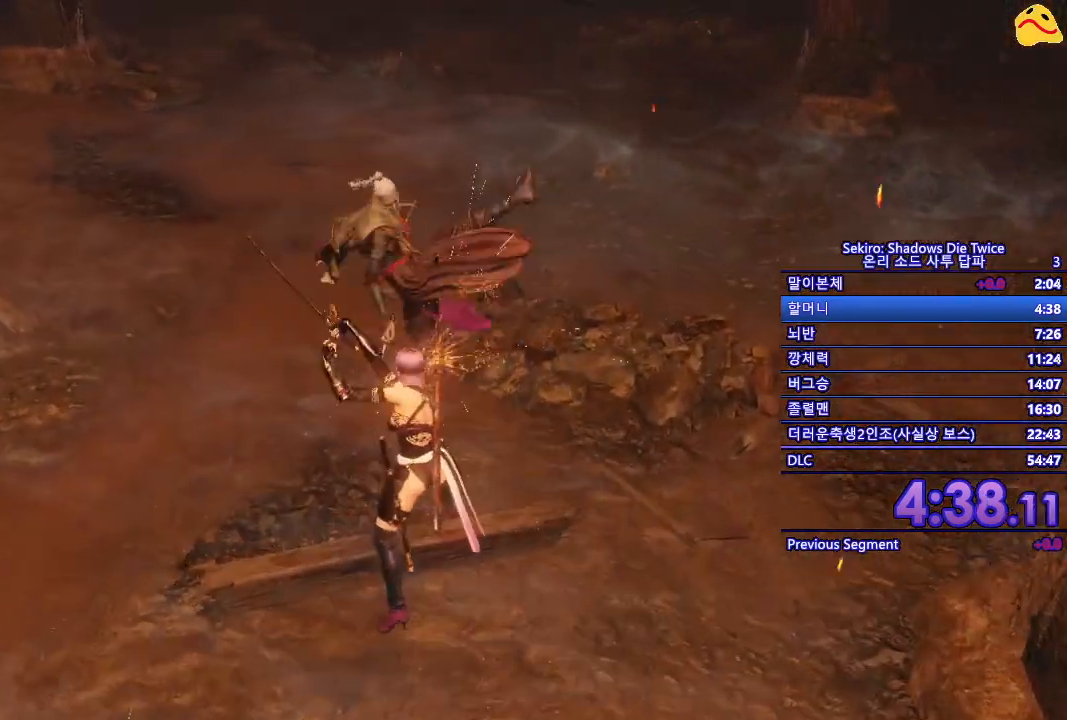
{"buttons": [], "left_stick": "center", "right_stick": "center", "events": [[133, "R1", "down"], [300, "R1", "up"]]}
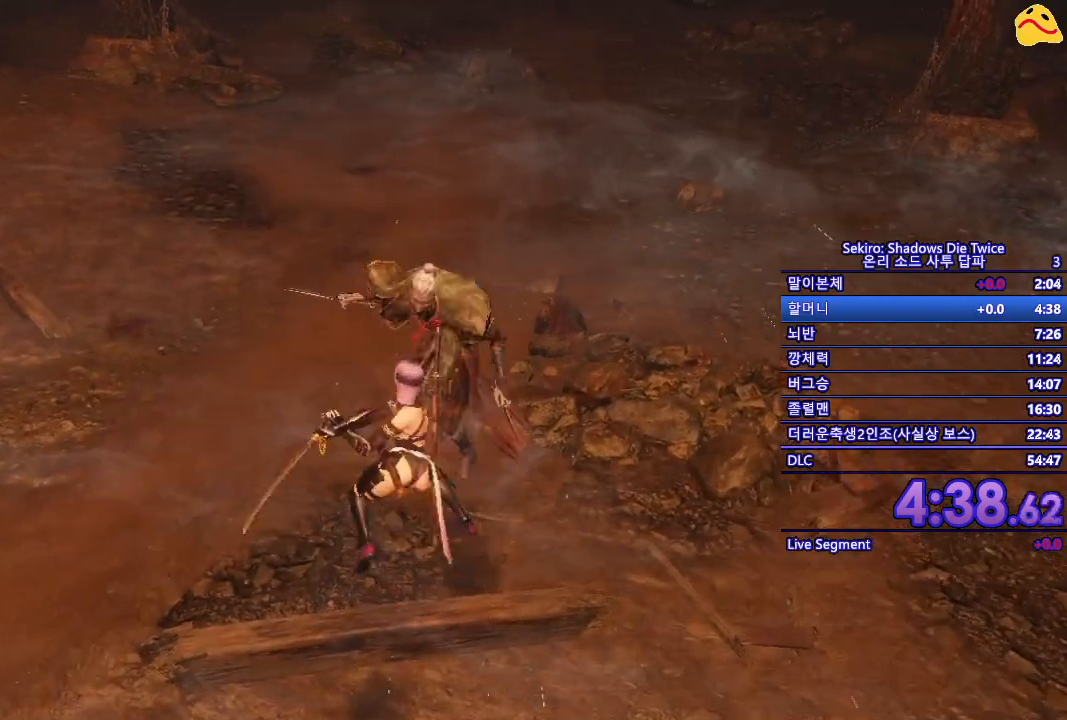
{"buttons": [], "left_stick": "center", "right_stick": "center", "events": []}
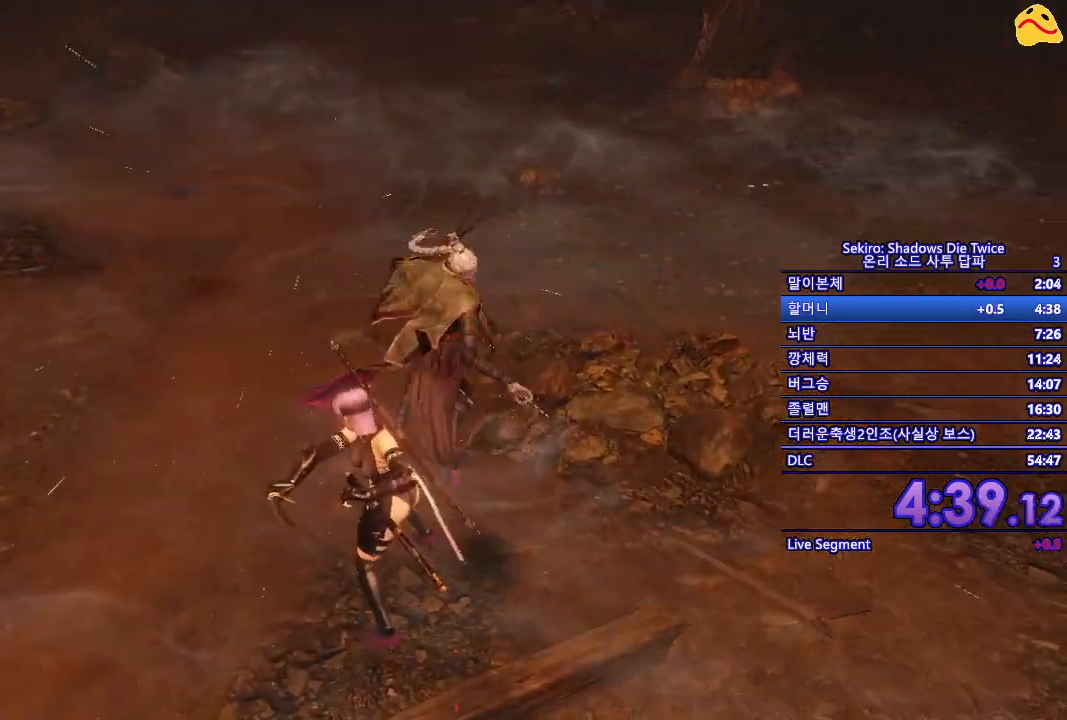
{"buttons": ["R1"], "left_stick": "center", "right_stick": "center", "events": [[117, "L1", "down"], [367, "L1", "up"], [383, "R1", "down"]]}
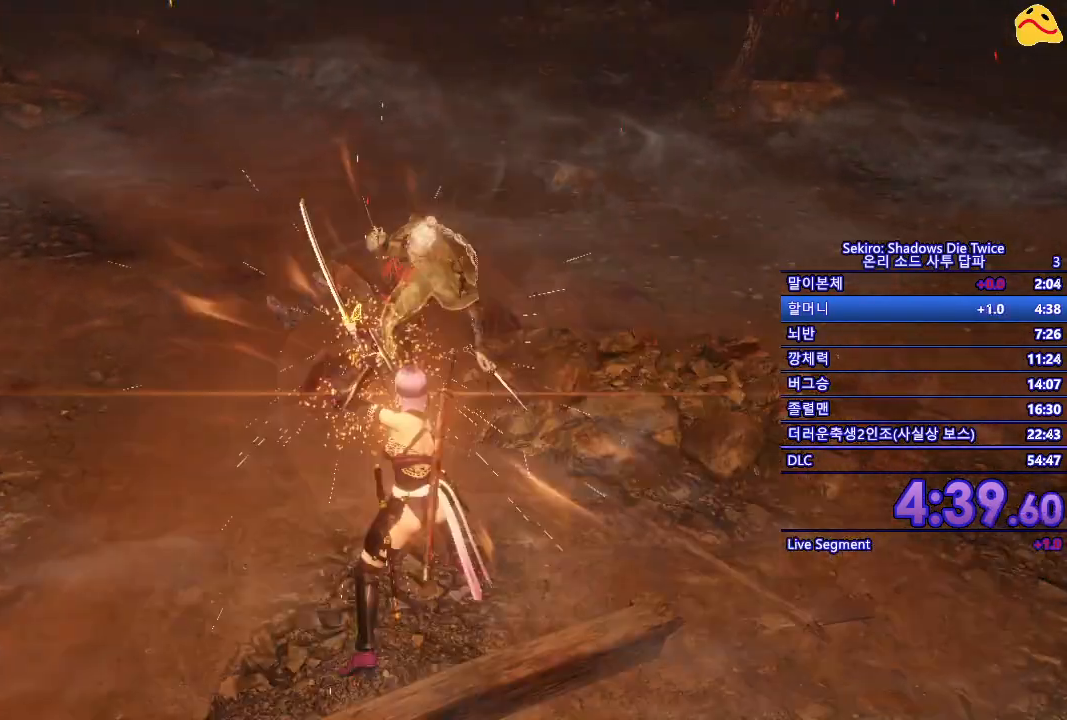
{"buttons": ["R1"], "left_stick": "center", "right_stick": "center", "events": [[100, "R1", "up"], [433, "R1", "down"]]}
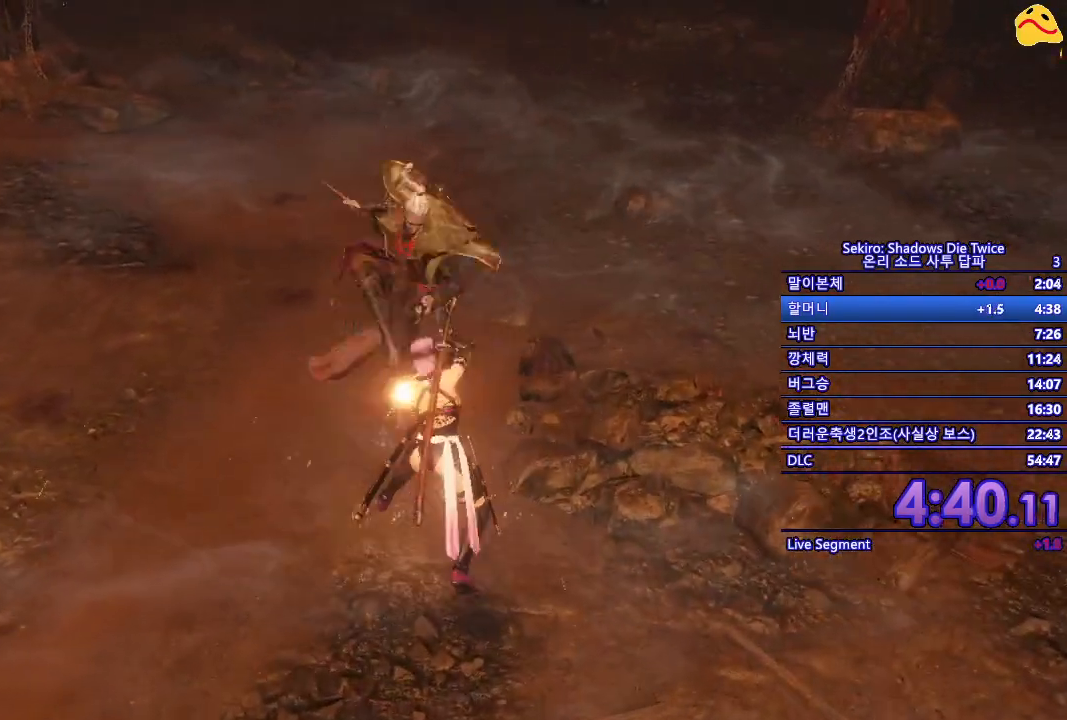
{"buttons": [], "left_stick": "center", "right_stick": "center", "events": [[200, "R1", "up"]]}
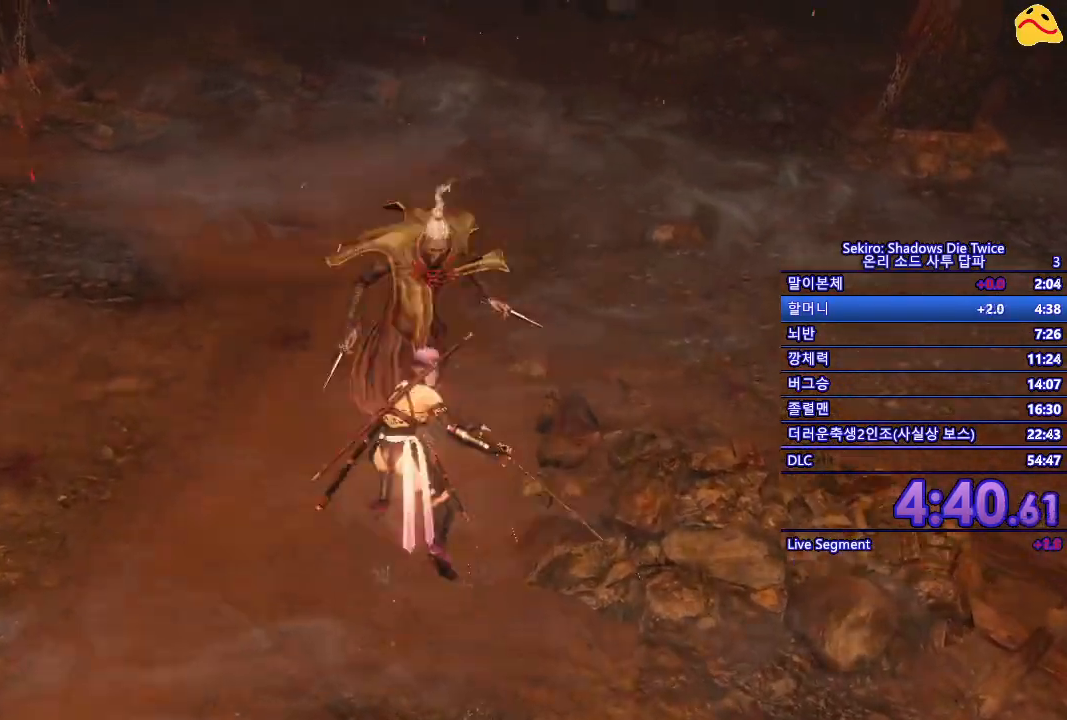
{"buttons": [], "left_stick": "center", "right_stick": "center", "events": []}
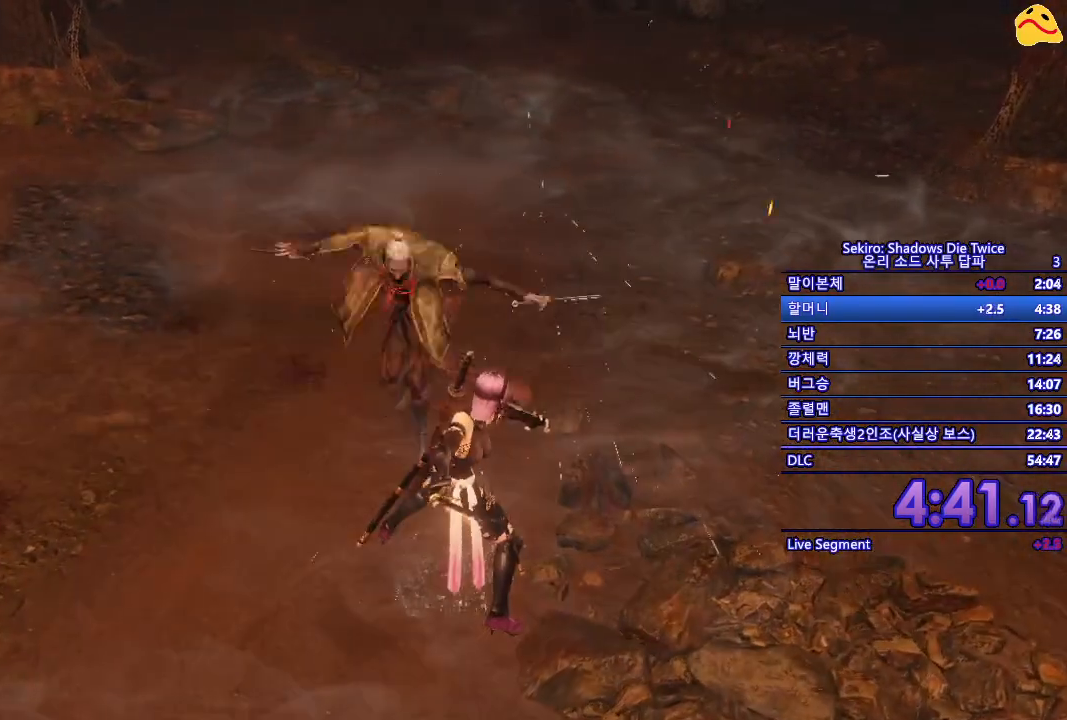
{"buttons": [], "left_stick": "up", "right_stick": "center", "events": [[317, "L1", "down"], [350, "left_stick", "up"], [500, "L1", "up"]]}
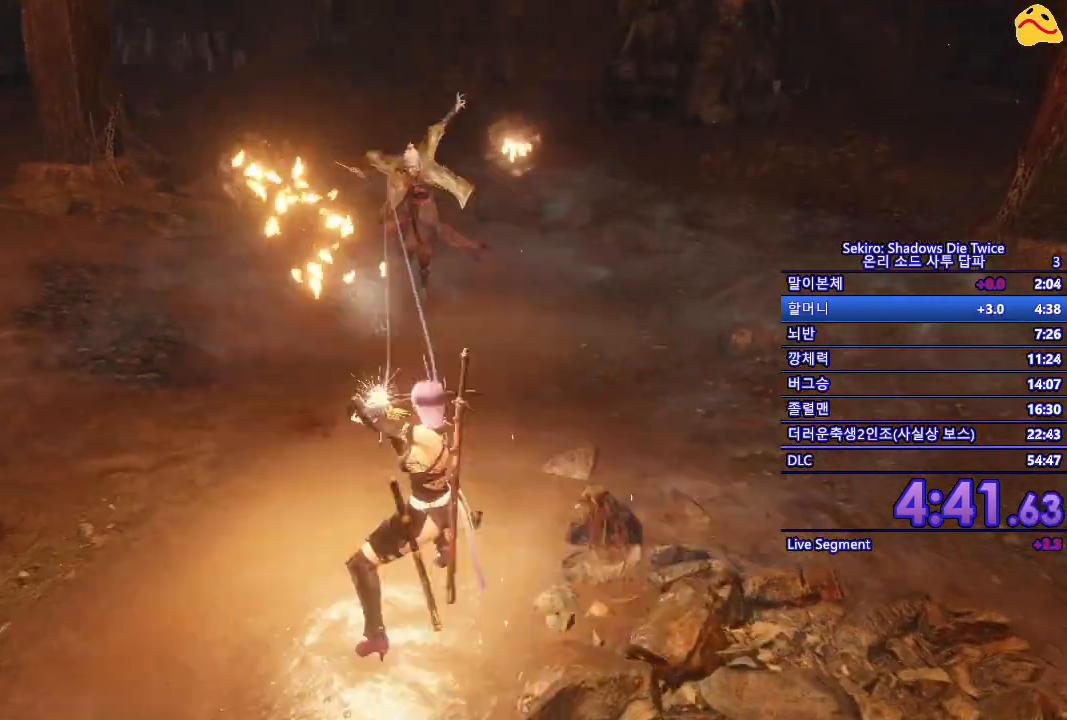
{"buttons": ["R1"], "left_stick": "center", "right_stick": "center", "events": [[150, "B", "down"], [233, "left_stick", "center"], [300, "B", "up"], [483, "R1", "down"]]}
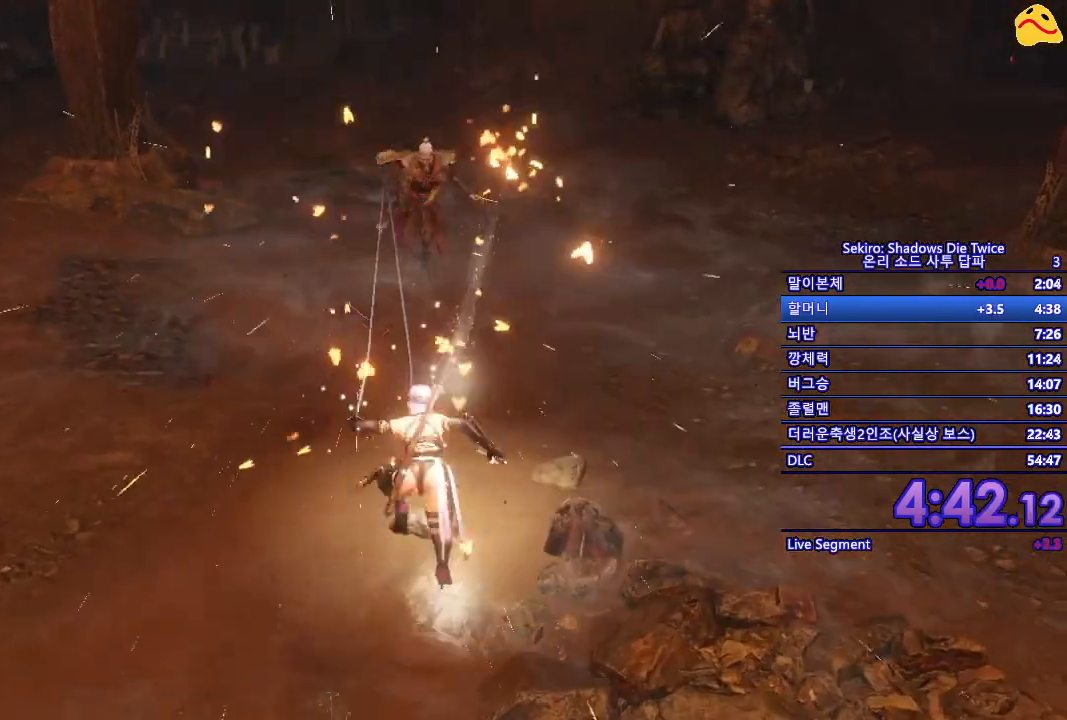
{"buttons": [], "left_stick": "center", "right_stick": "center", "events": [[133, "R1", "up"], [217, "R1", "down"], [333, "R1", "up"]]}
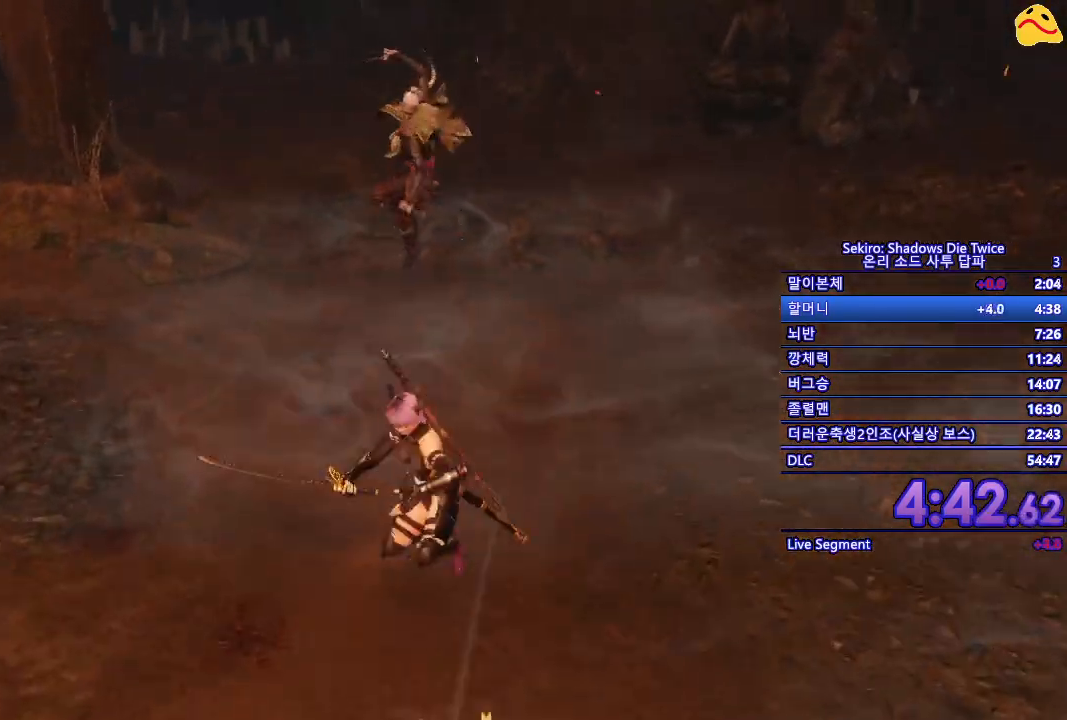
{"buttons": ["B"], "left_stick": "down-left", "right_stick": "center", "events": [[250, "left_stick", "down-left"], [400, "B", "down"]]}
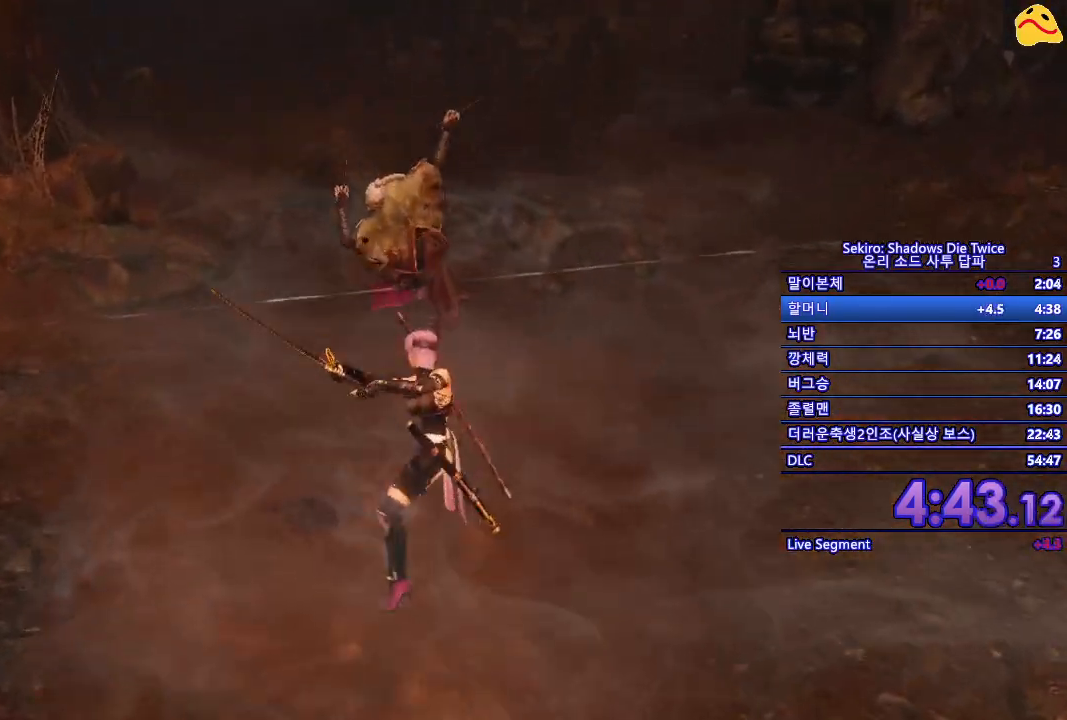
{"buttons": ["B"], "left_stick": "down-left", "right_stick": "center", "events": []}
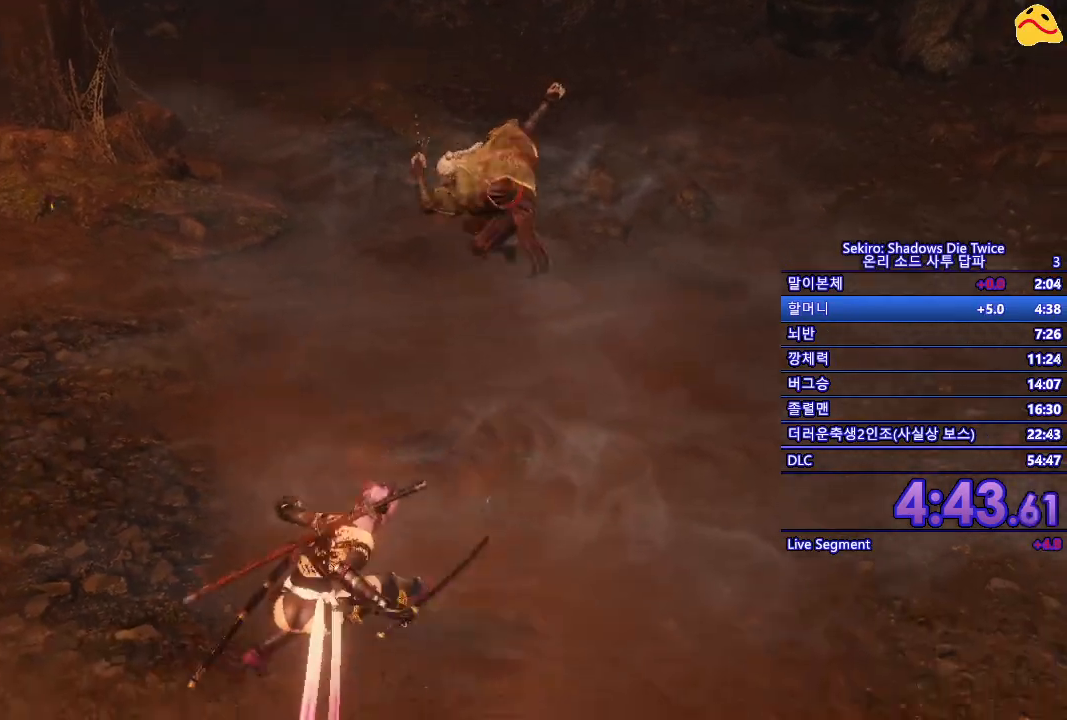
{"buttons": ["B"], "left_stick": "down-left", "right_stick": "center", "events": []}
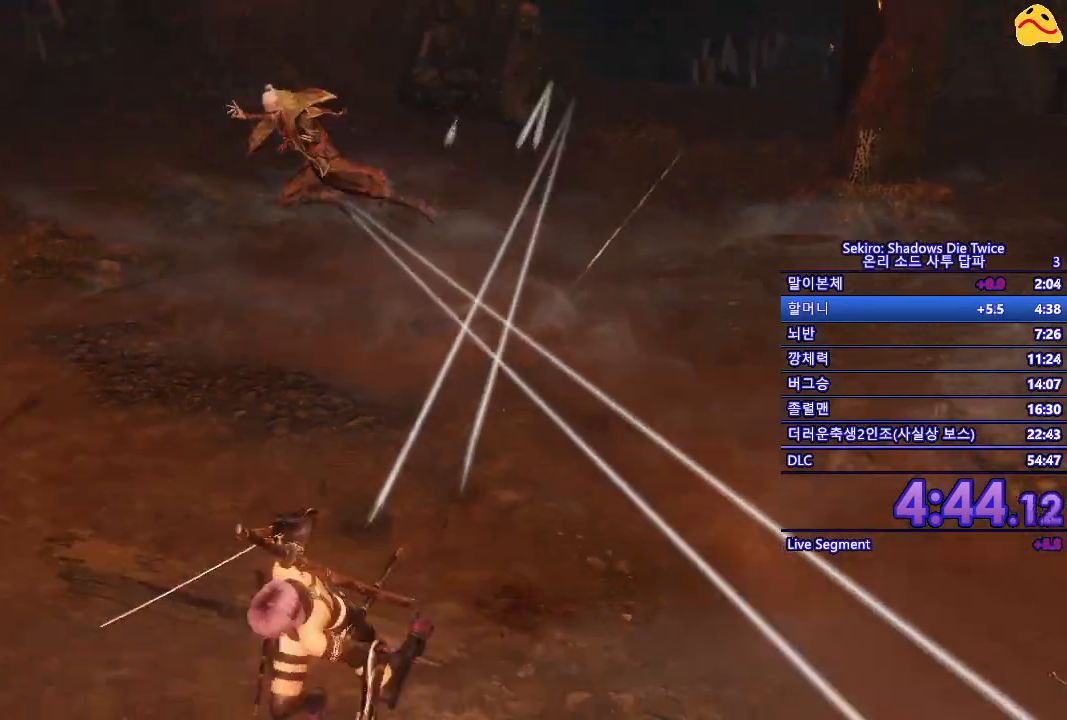
{"buttons": ["B"], "left_stick": "down", "right_stick": "center", "events": [[367, "left_stick", "down"]]}
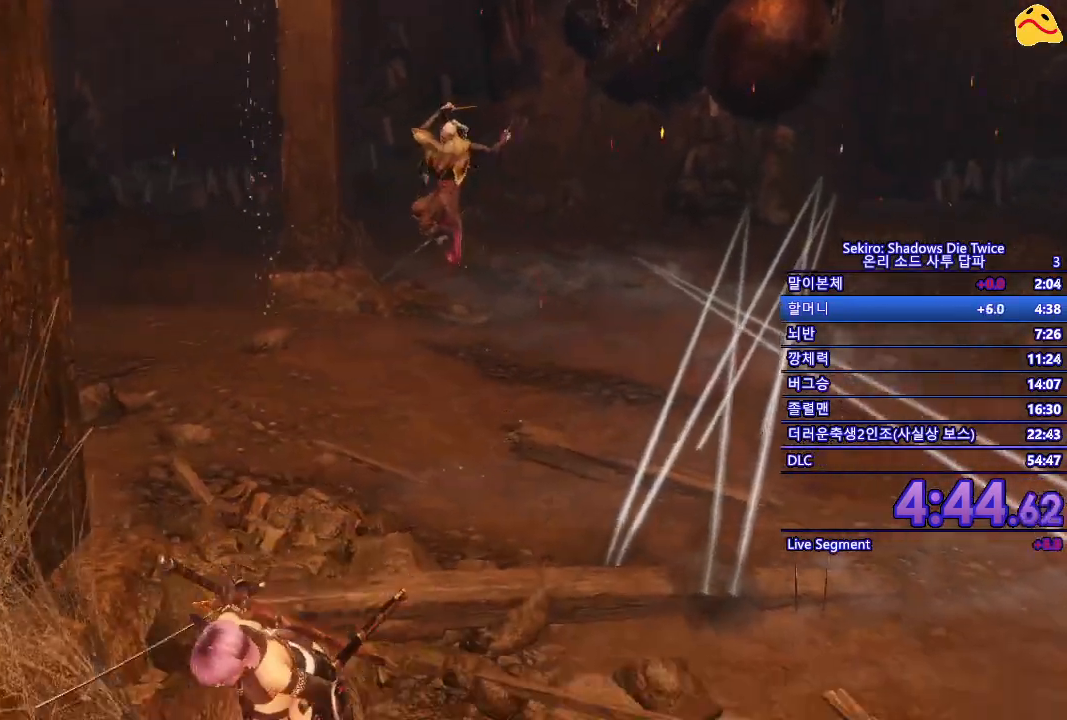
{"buttons": ["B"], "left_stick": "right", "right_stick": "center", "events": [[133, "left_stick", "down-right"], [367, "left_stick", "right"]]}
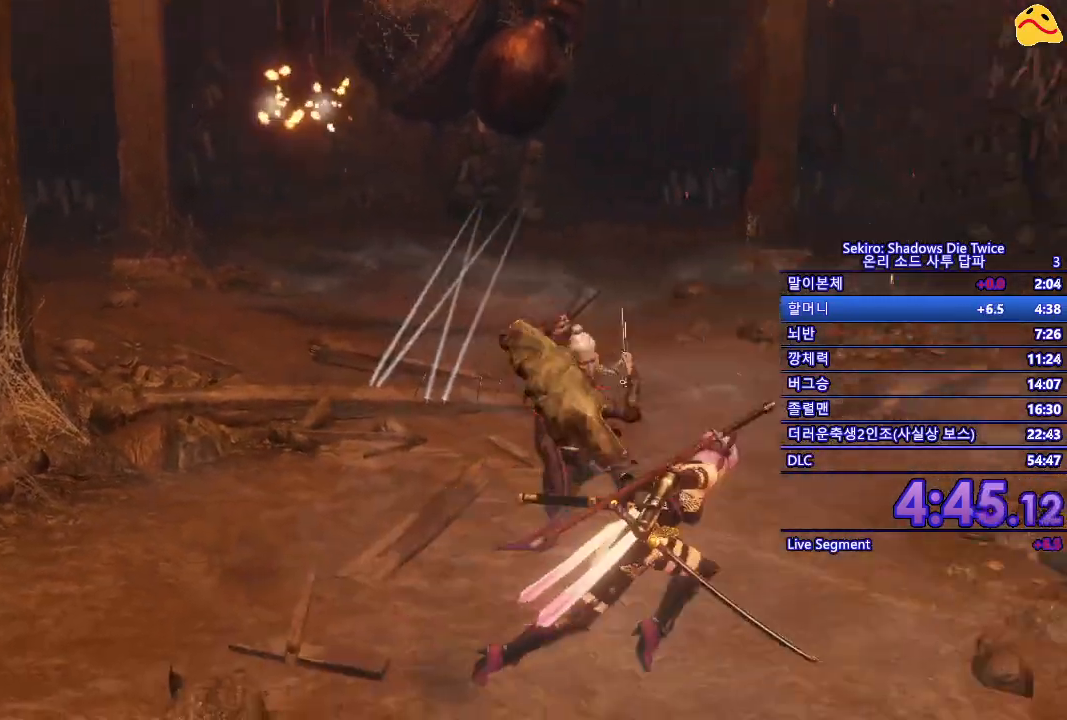
{"buttons": ["B"], "left_stick": "up-right", "right_stick": "center", "events": [[167, "left_stick", "up-right"]]}
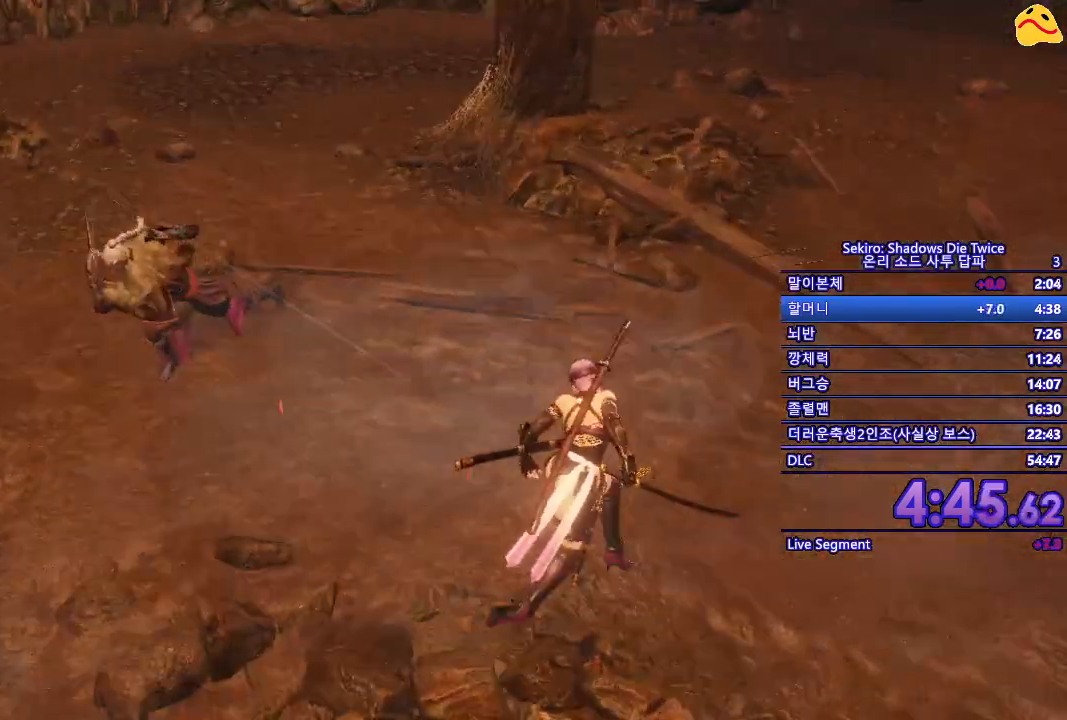
{"buttons": [], "left_stick": "center", "right_stick": "center", "events": [[33, "R1", "down"], [150, "B", "up"], [217, "left_stick", "center"], [250, "R1", "up"]]}
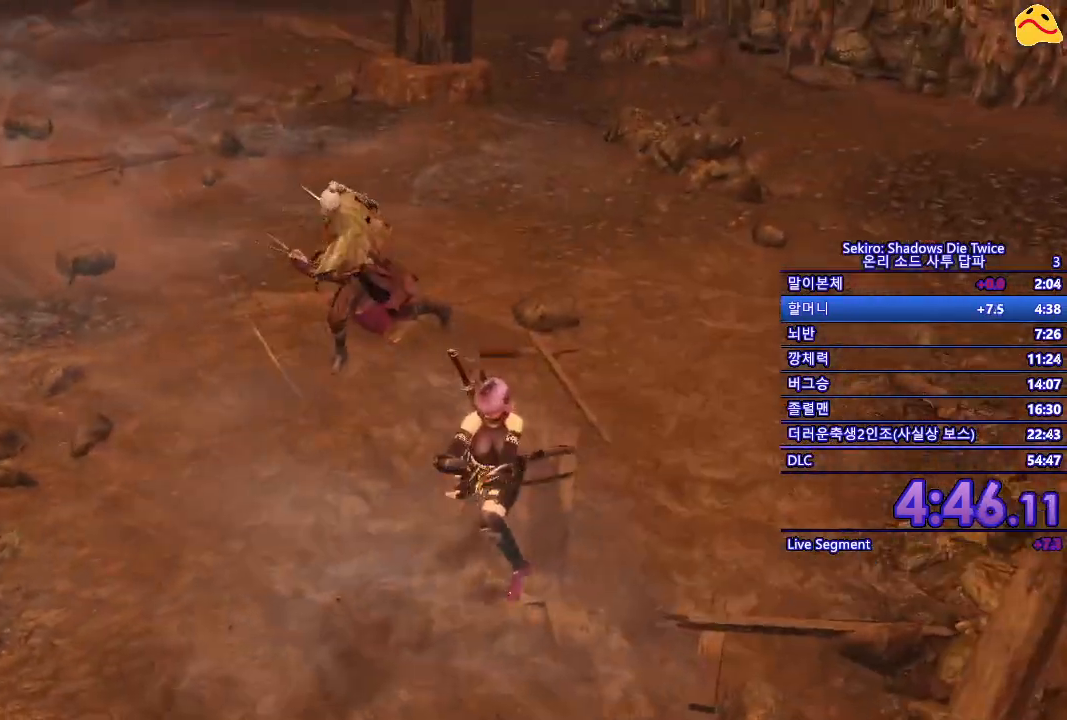
{"buttons": [], "left_stick": "center", "right_stick": "center", "events": [[267, "R1", "down"], [483, "R1", "up"]]}
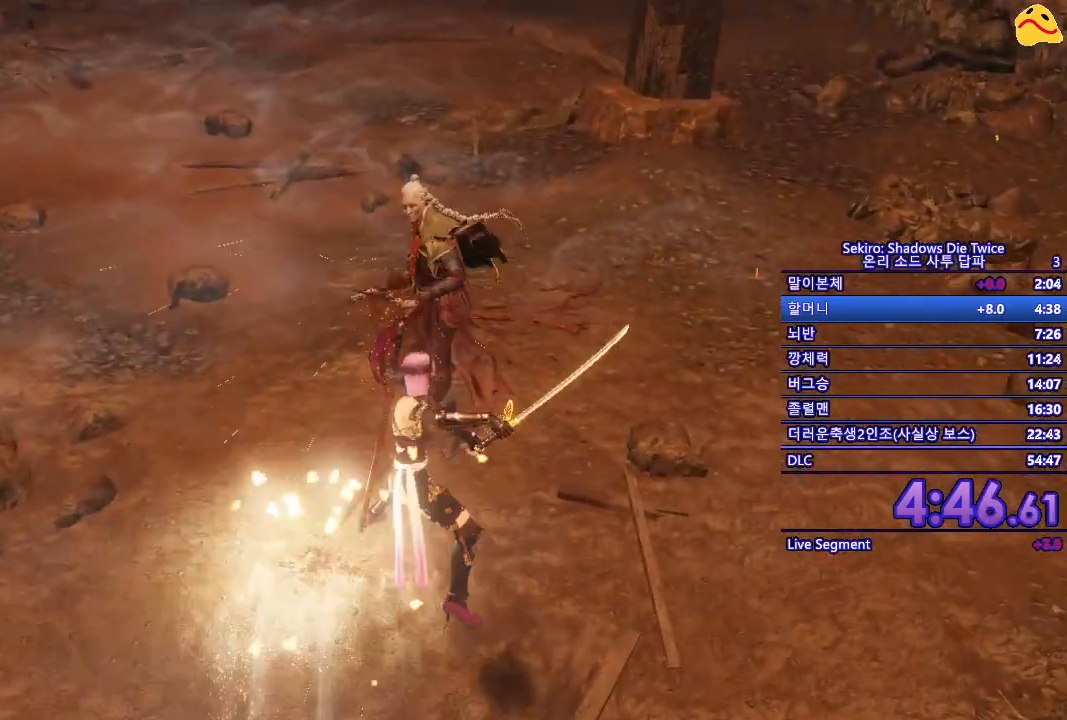
{"buttons": ["R1"], "left_stick": "center", "right_stick": "center", "events": [[317, "R1", "down"]]}
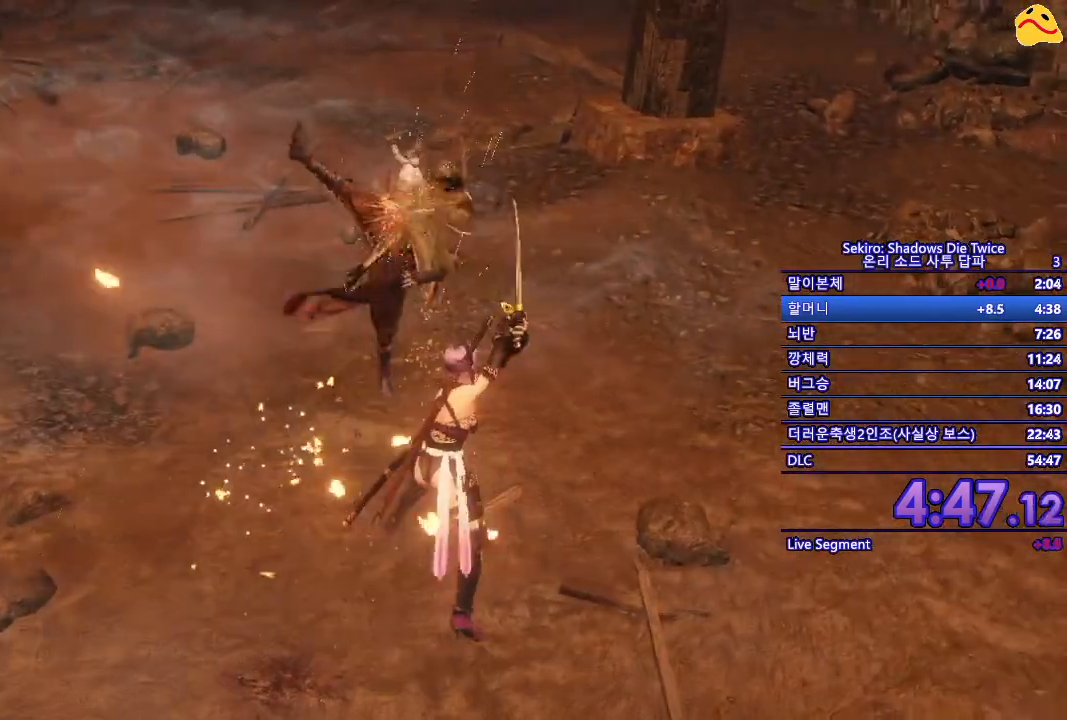
{"buttons": [], "left_stick": "center", "right_stick": "center", "events": [[133, "R1", "up"]]}
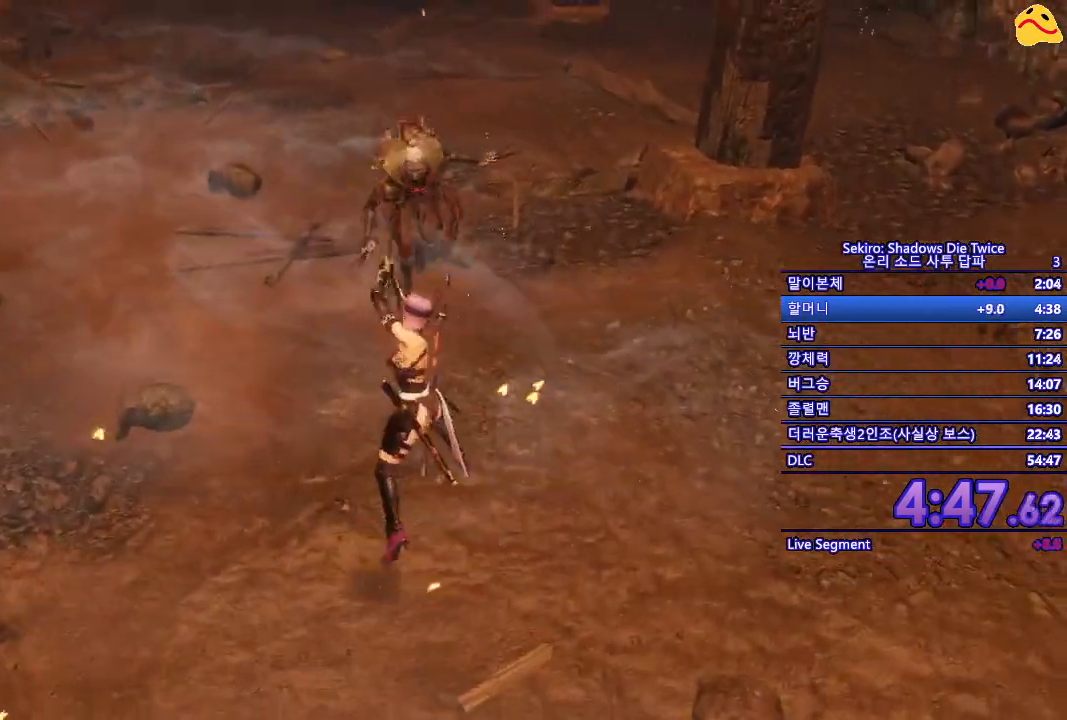
{"buttons": [], "left_stick": "up", "right_stick": "center", "events": [[367, "left_stick", "up"]]}
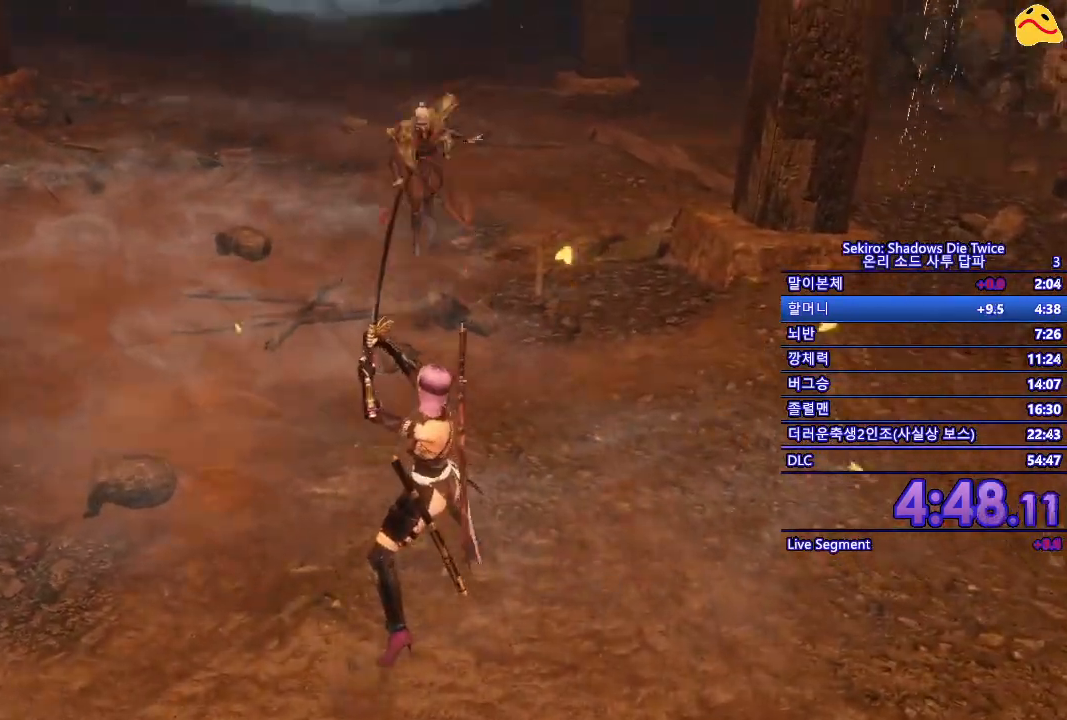
{"buttons": [], "left_stick": "up", "right_stick": "center", "events": []}
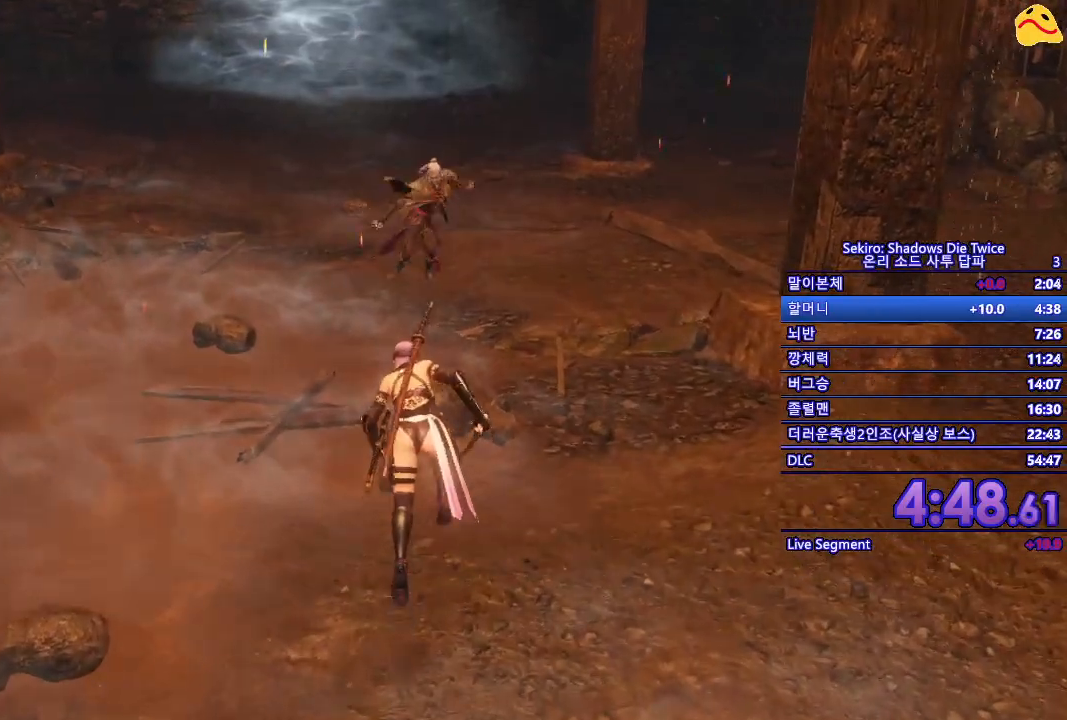
{"buttons": ["L1"], "left_stick": "center", "right_stick": "center", "events": [[267, "left_stick", "up-left"], [433, "left_stick", "center"], [483, "L1", "down"]]}
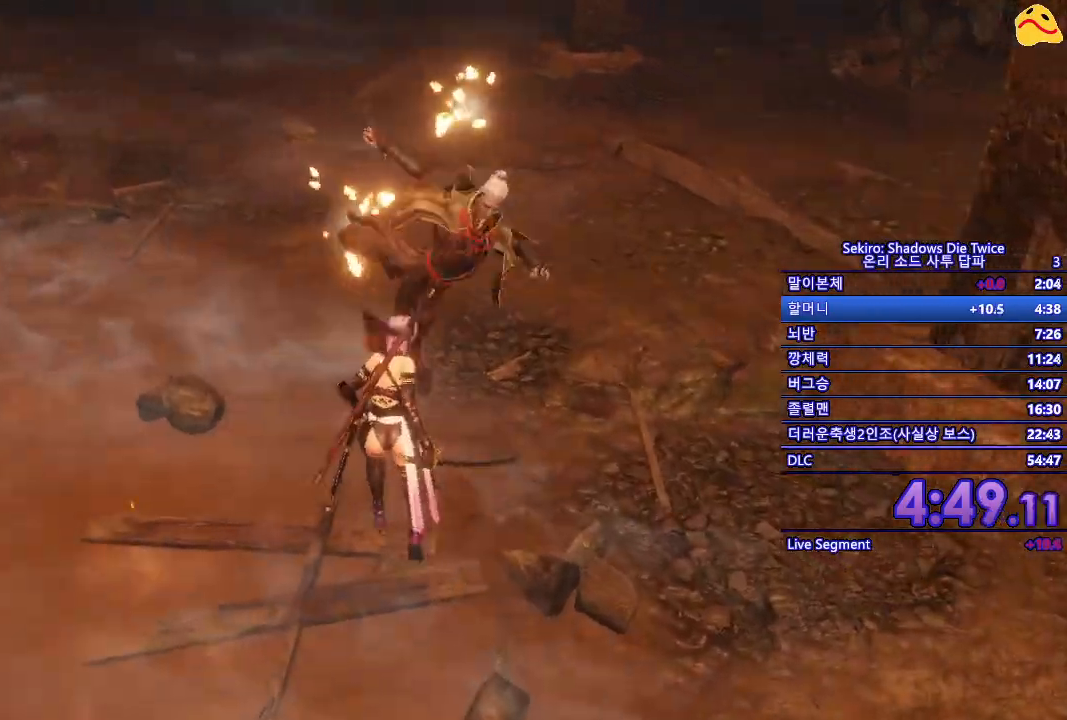
{"buttons": ["B"], "left_stick": "down", "right_stick": "center", "events": [[67, "left_stick", "up-left"], [217, "left_stick", "down-left"], [250, "L1", "up"], [300, "left_stick", "down"], [383, "B", "down"]]}
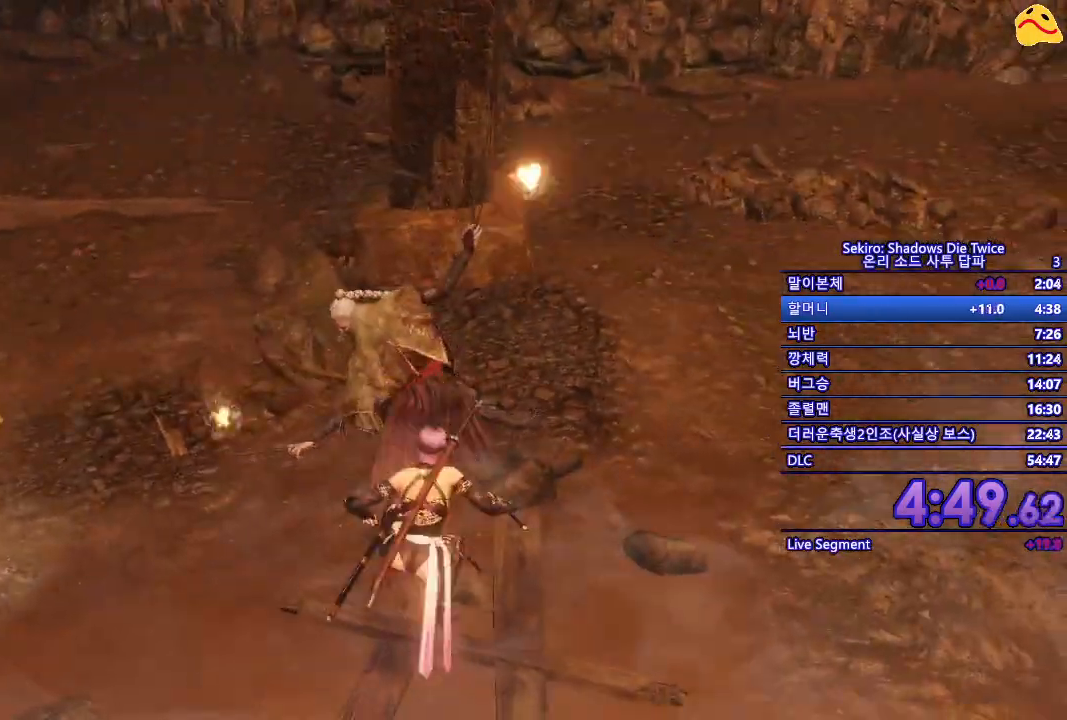
{"buttons": ["B"], "left_stick": "down-right", "right_stick": "center", "events": [[300, "left_stick", "down-right"]]}